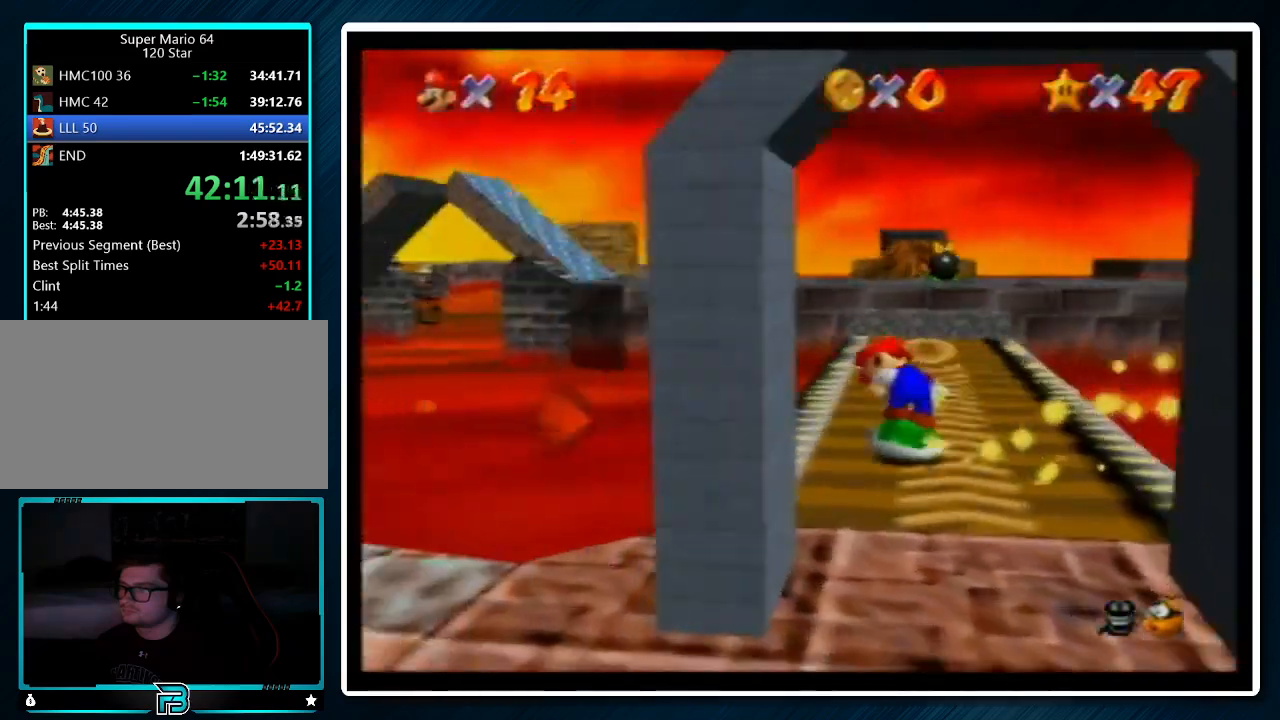
Gameplay with a controller (Nintendo layout); each line is a JSON object with the inputs held at the frame after it. "events" lists button and stick changes between this image and that frame as [ms after this image, input, new state], when the widget could be followed in between. Not read: L1 L3 R3.
{"buttons": [], "left_stick": "left", "events": [[367, "left_stick", "left"]]}
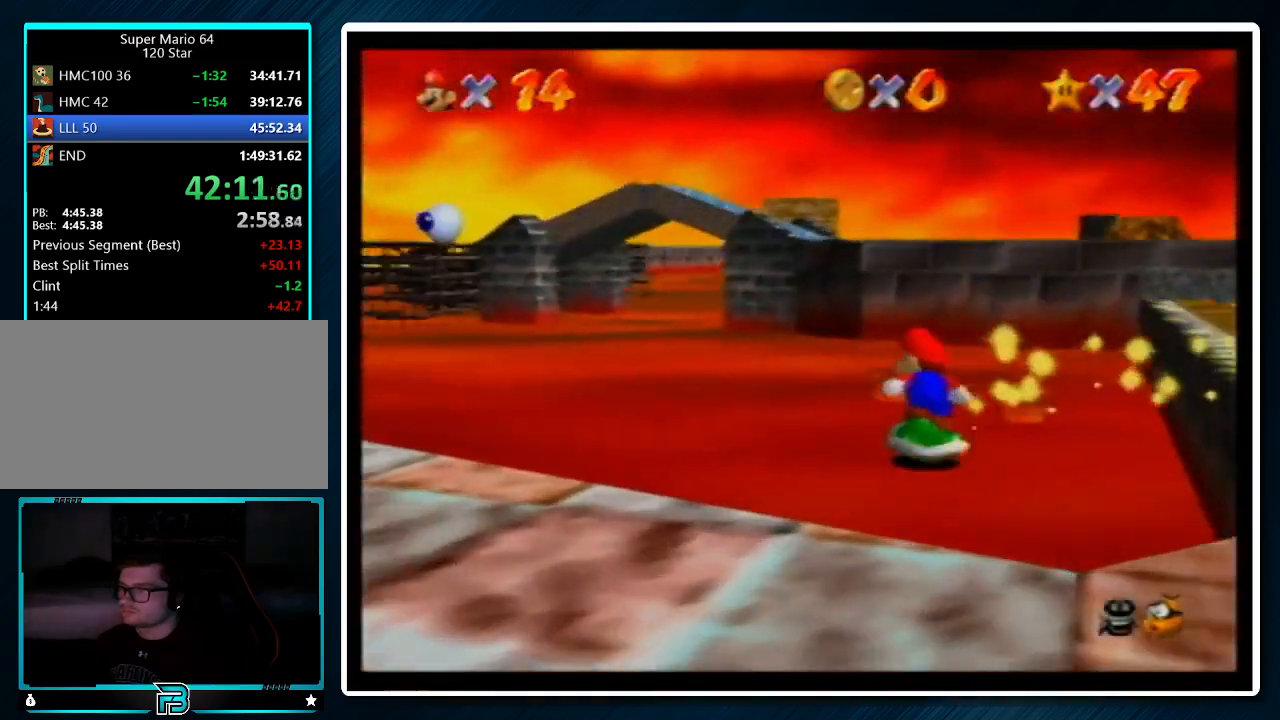
{"buttons": [], "left_stick": "up-left", "events": [[33, "left_stick", "up-left"]]}
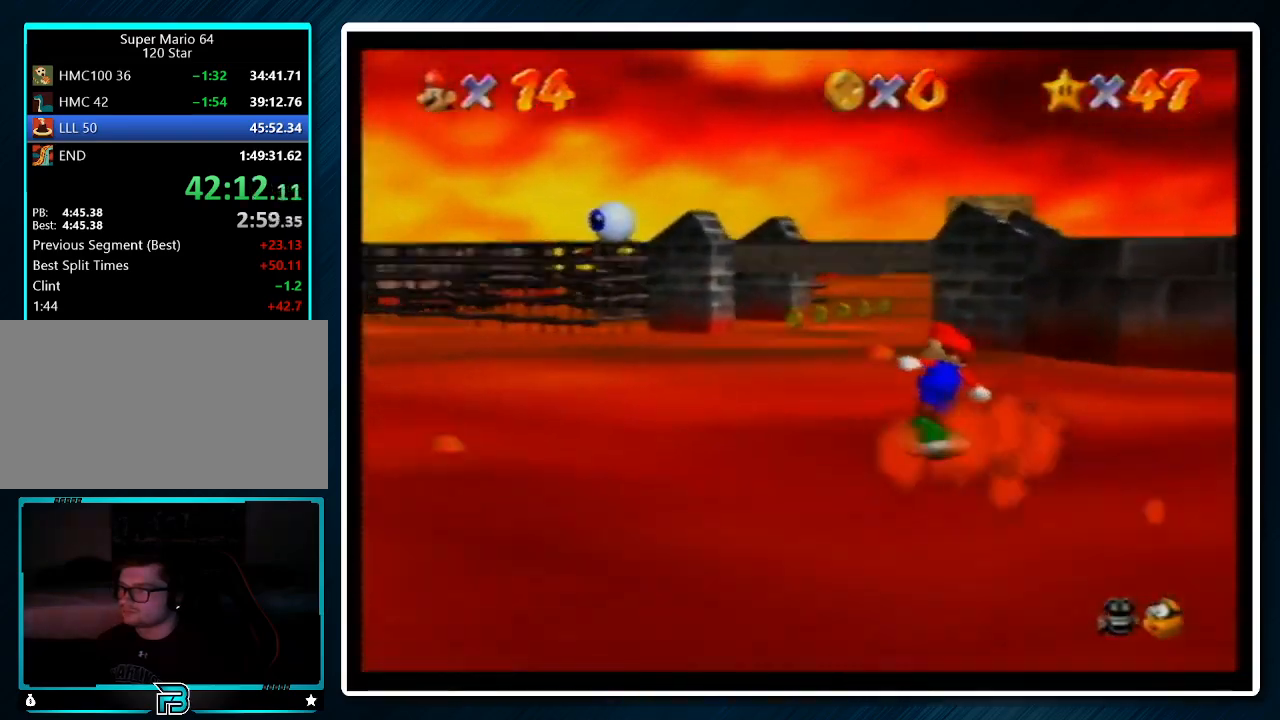
{"buttons": [], "left_stick": "up", "events": [[100, "C_DOWN", "down"], [200, "C_DOWN", "up"], [300, "left_stick", "up"]]}
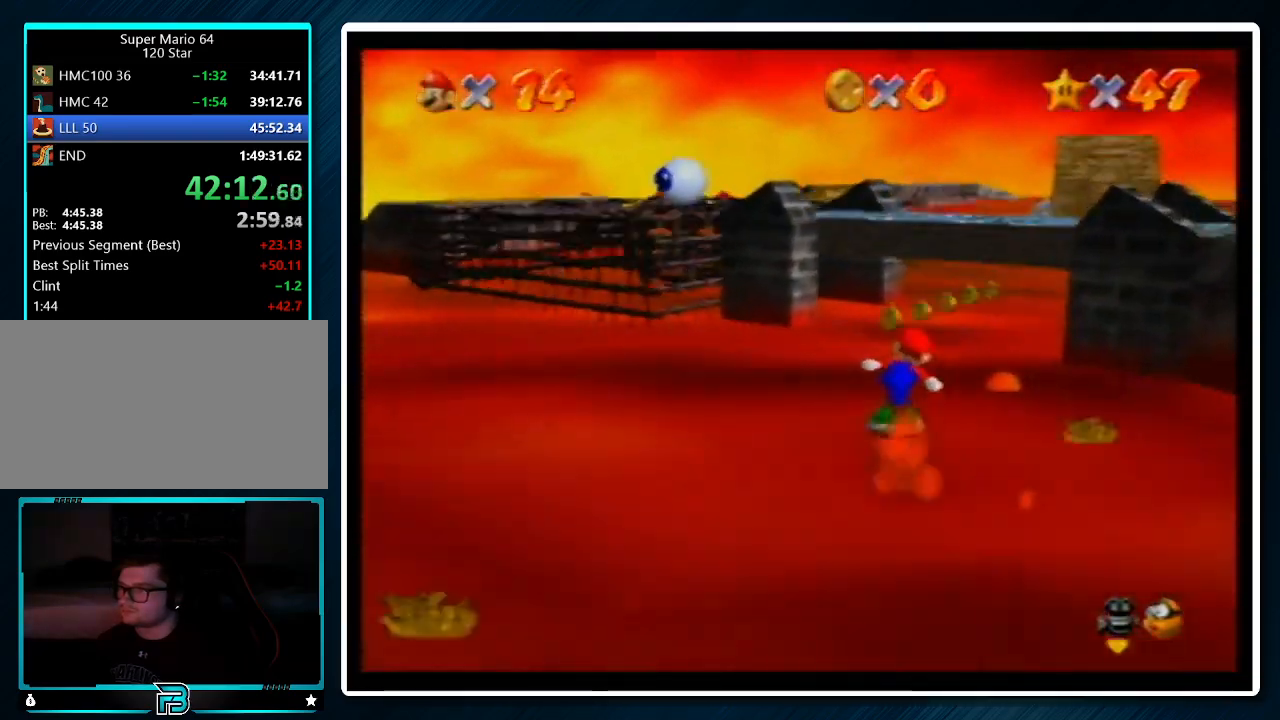
{"buttons": [], "left_stick": "up", "events": []}
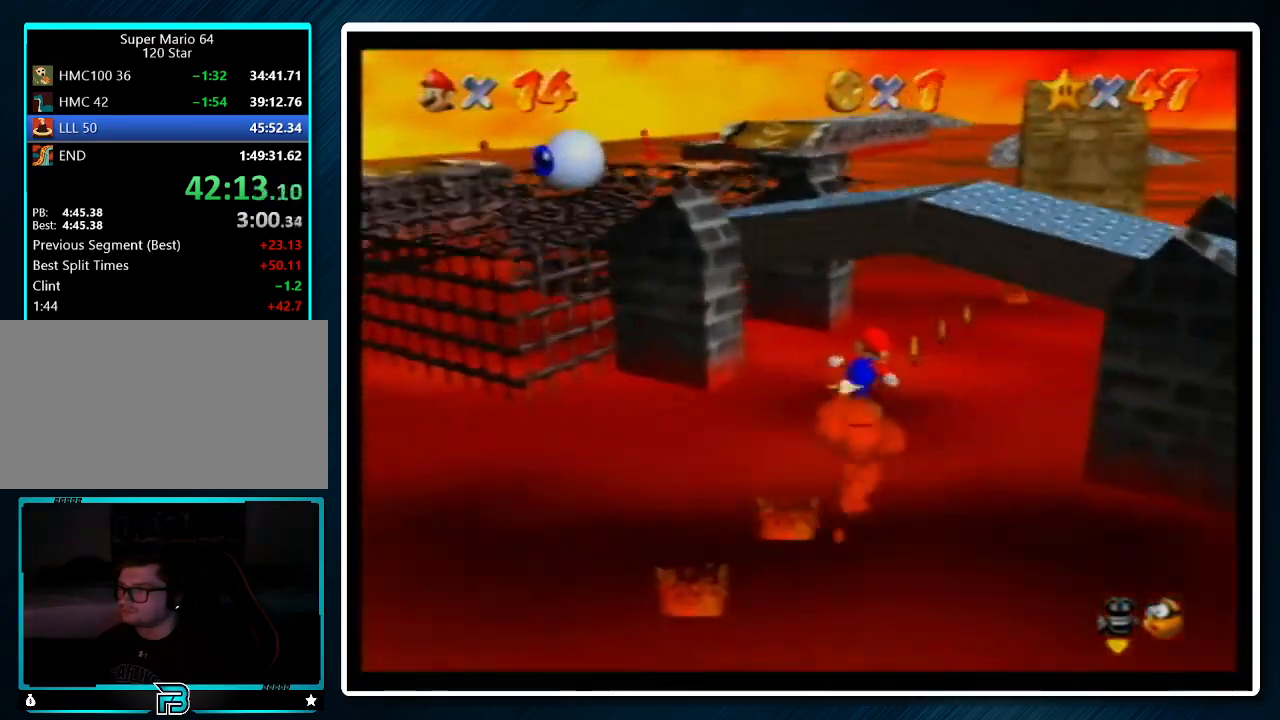
{"buttons": [], "left_stick": "up", "events": [[33, "left_stick", "up-right"], [233, "left_stick", "up"]]}
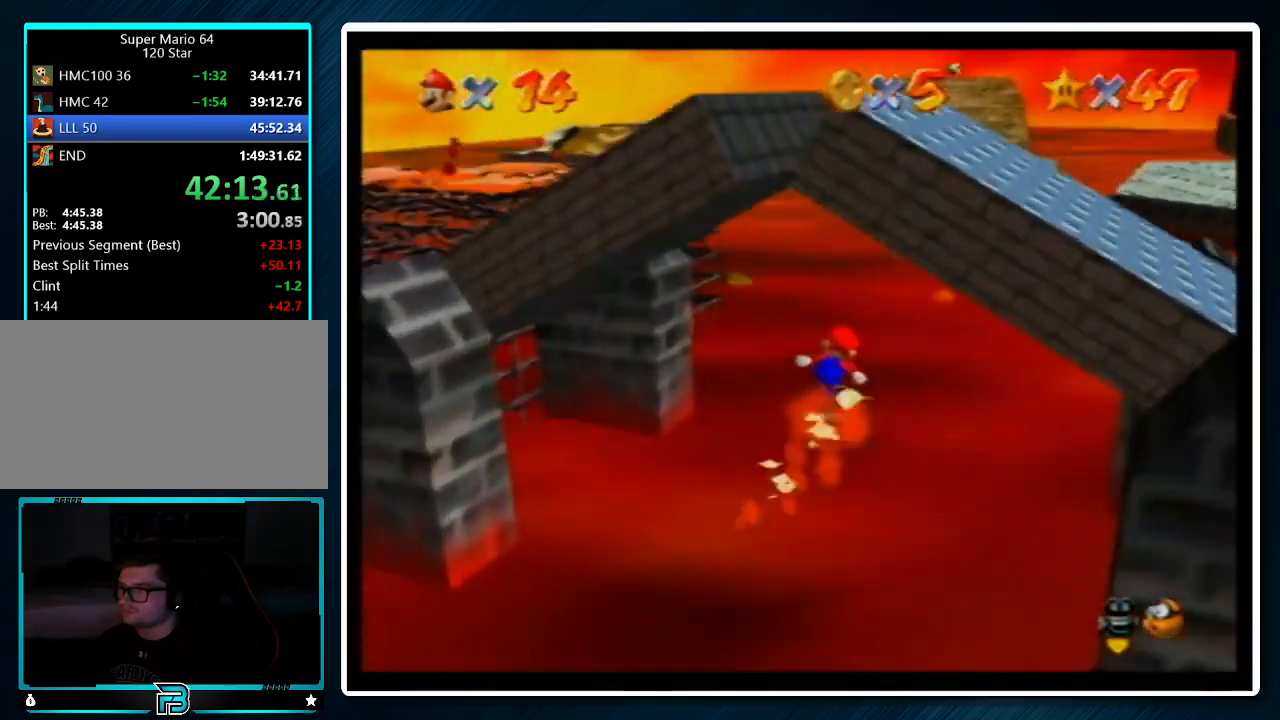
{"buttons": [], "left_stick": "up", "events": []}
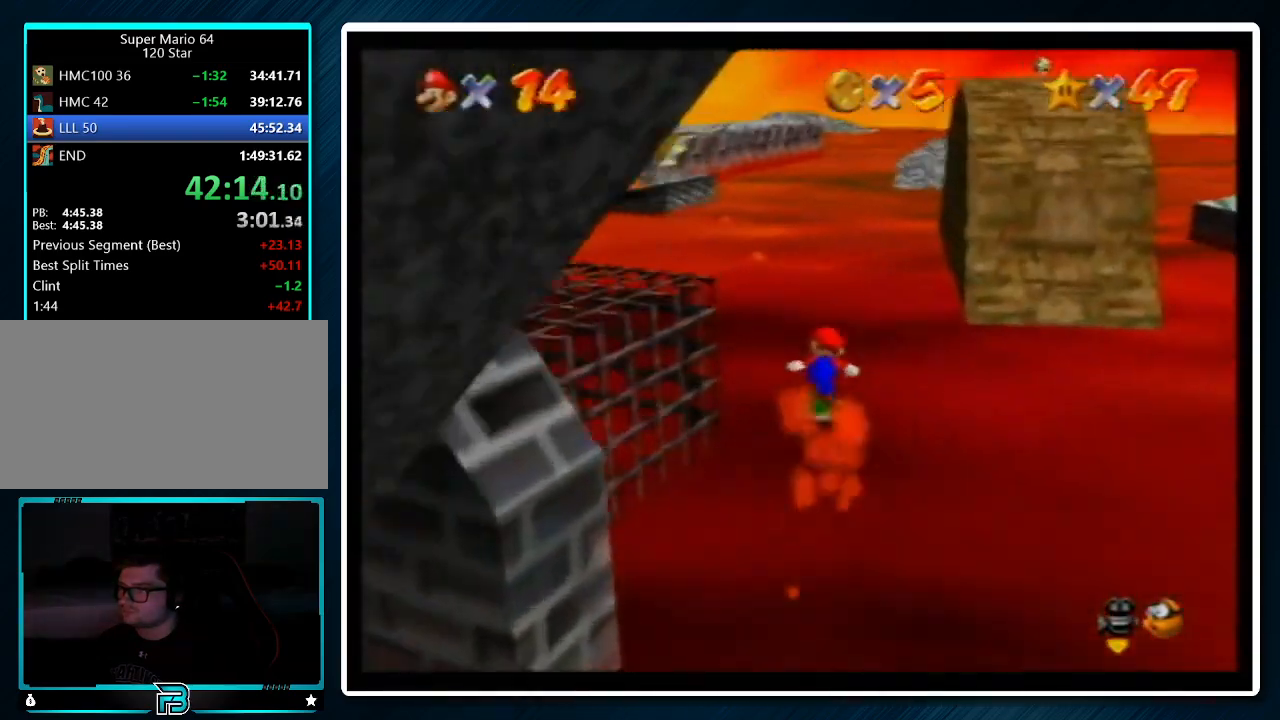
{"buttons": [], "left_stick": "up", "events": []}
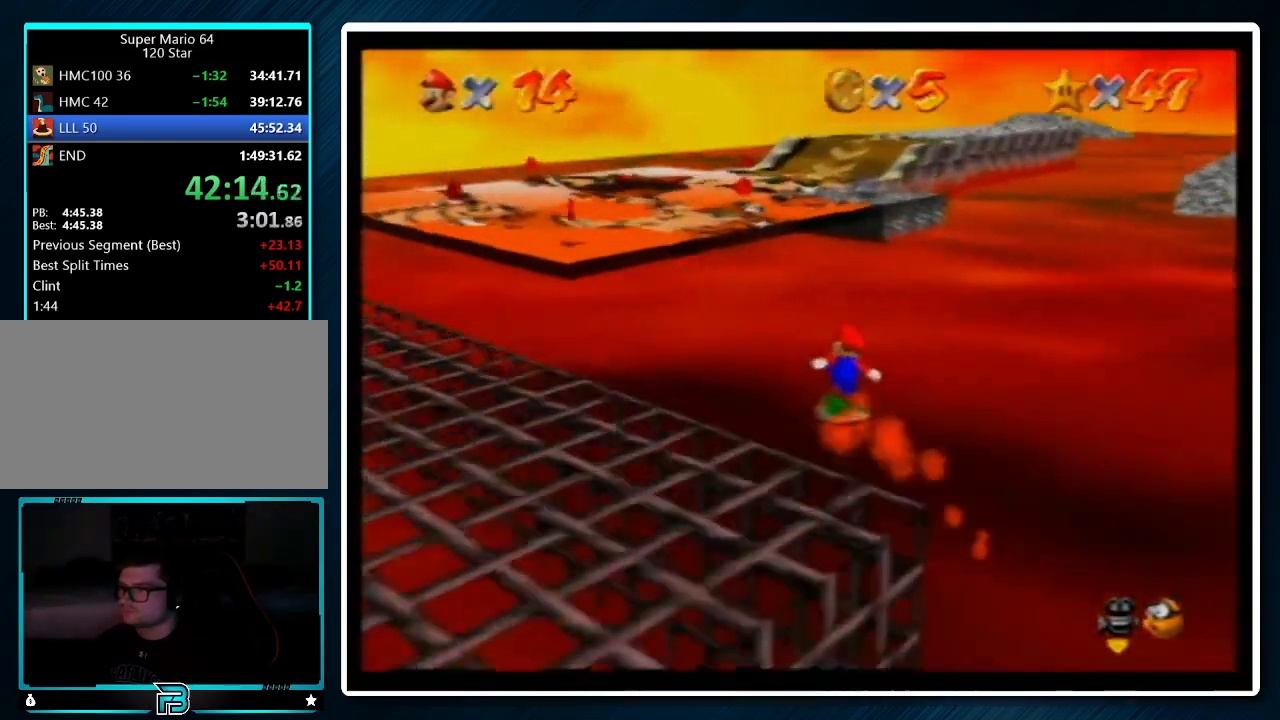
{"buttons": [], "left_stick": "up", "events": [[367, "A", "down"], [467, "A", "up"]]}
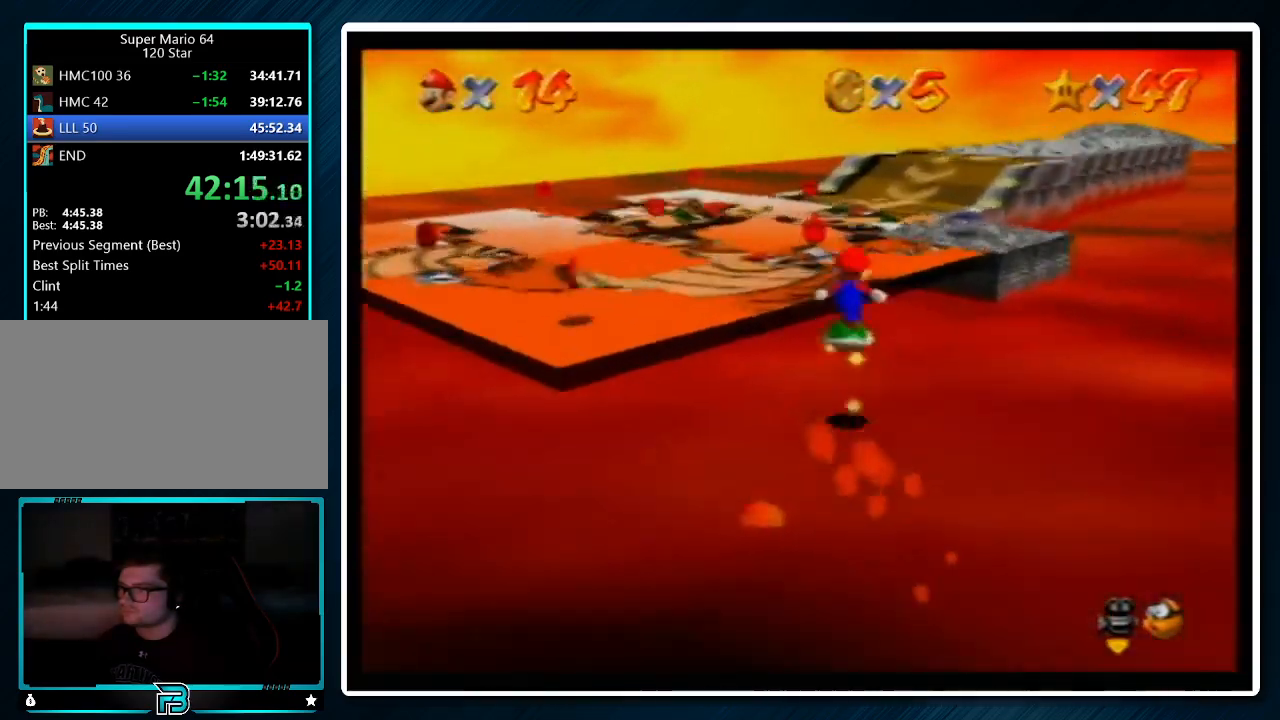
{"buttons": [], "left_stick": "up-left", "events": [[167, "left_stick", "up-left"]]}
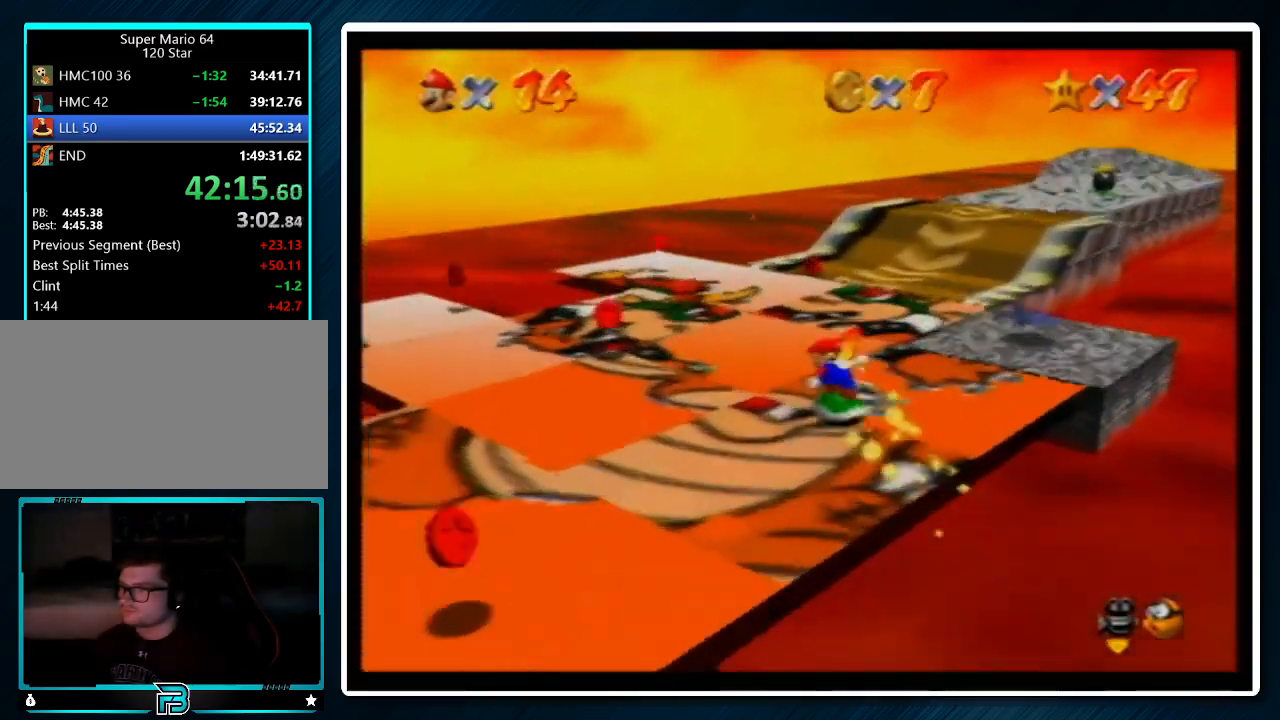
{"buttons": [], "left_stick": "down-left", "events": [[233, "left_stick", "left"], [333, "left_stick", "down-left"]]}
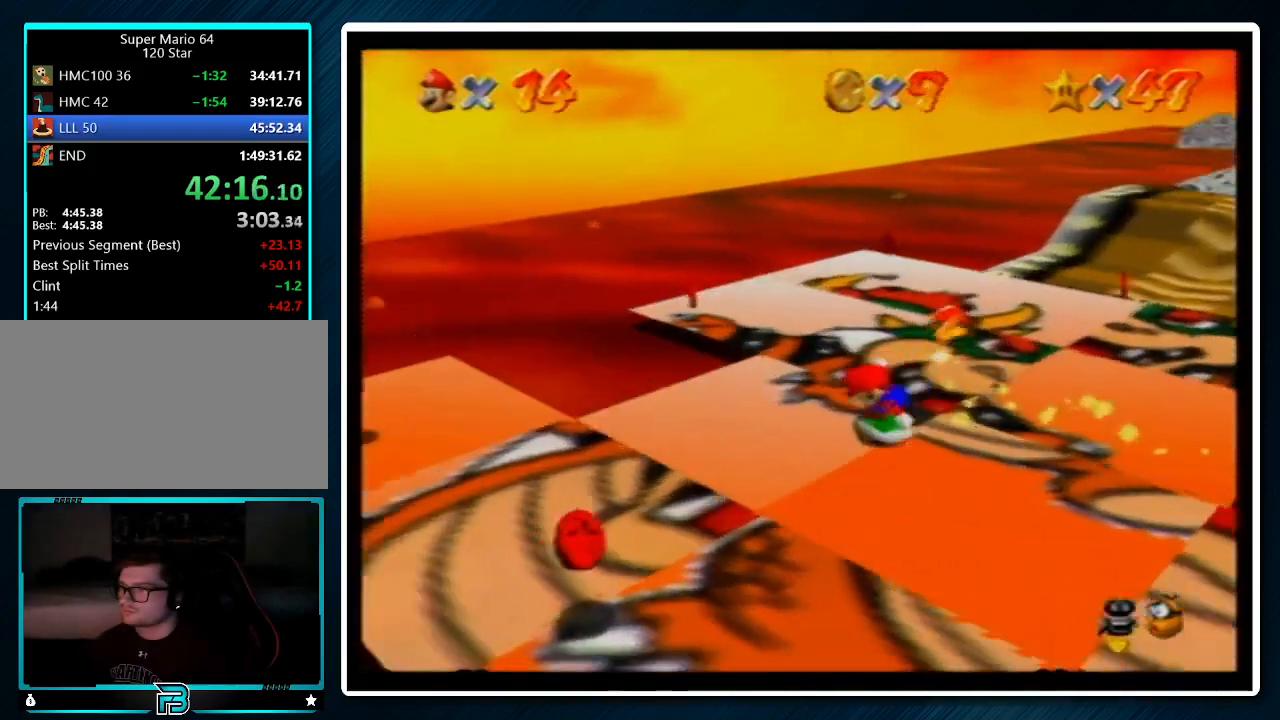
{"buttons": [], "left_stick": "down-left", "events": []}
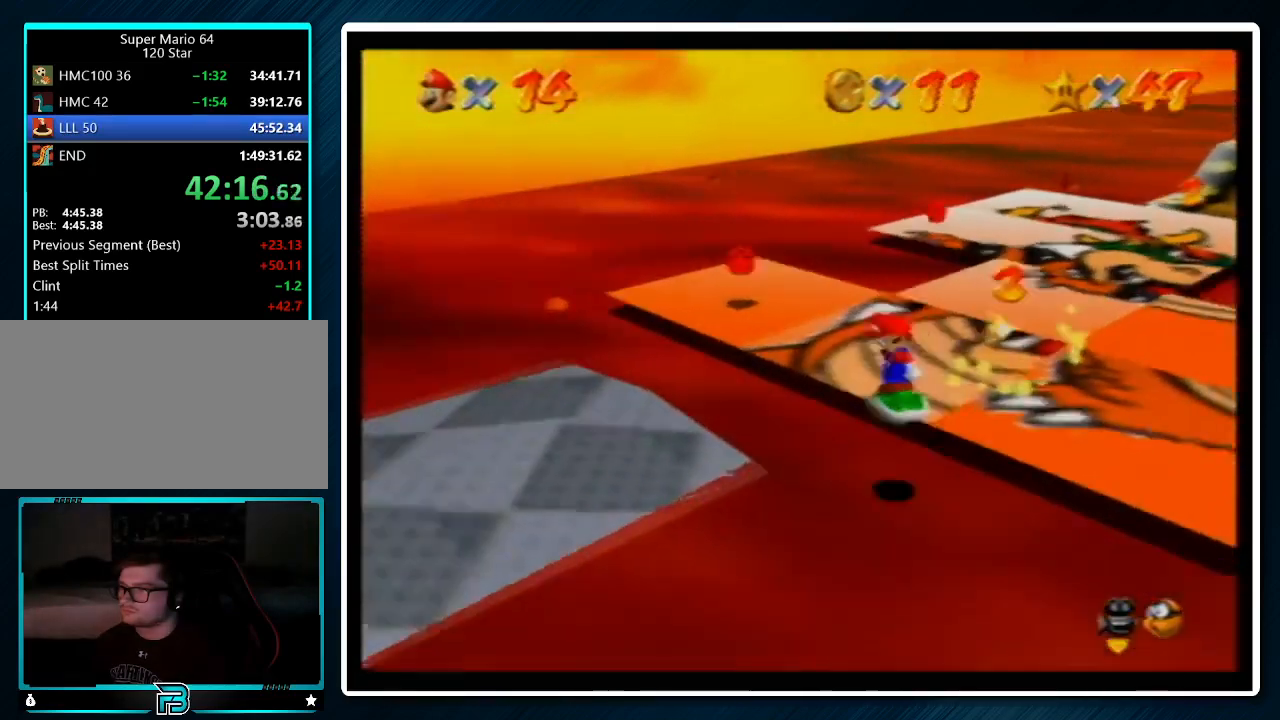
{"buttons": [], "left_stick": "left", "events": [[333, "left_stick", "left"]]}
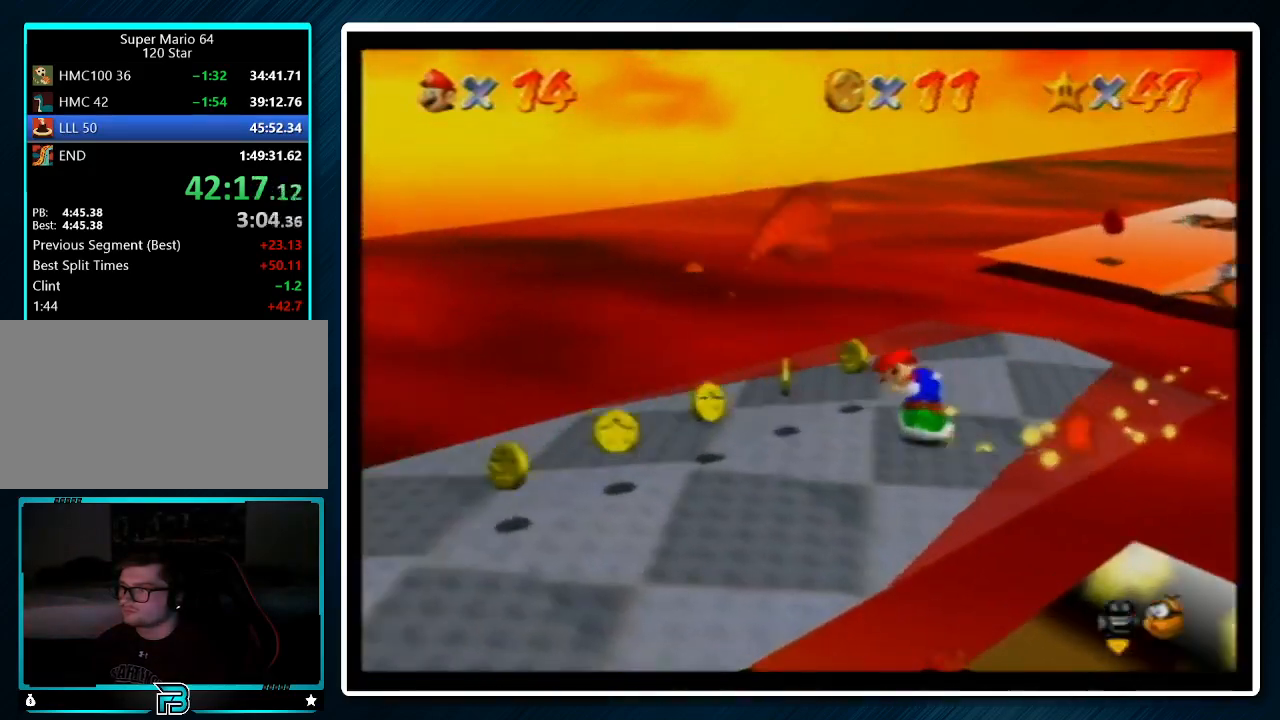
{"buttons": [], "left_stick": "down-left", "events": [[167, "left_stick", "down"], [467, "left_stick", "down-left"]]}
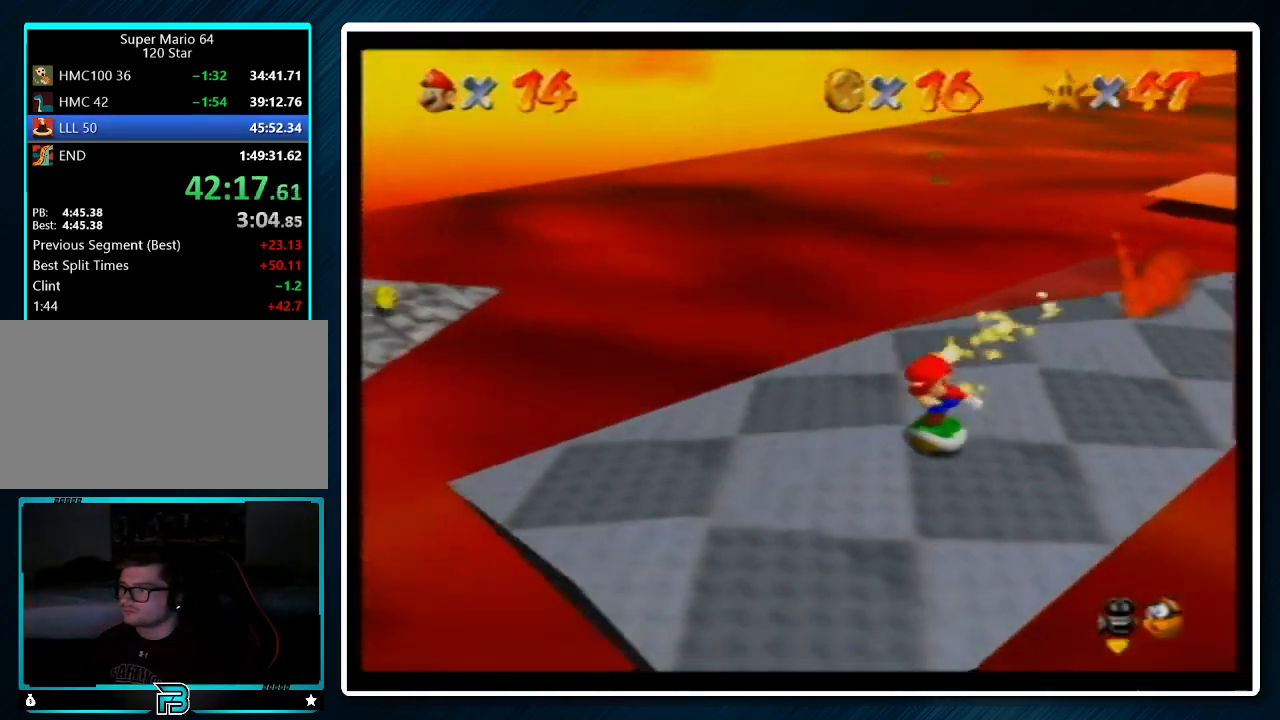
{"buttons": [], "left_stick": "down-left", "events": []}
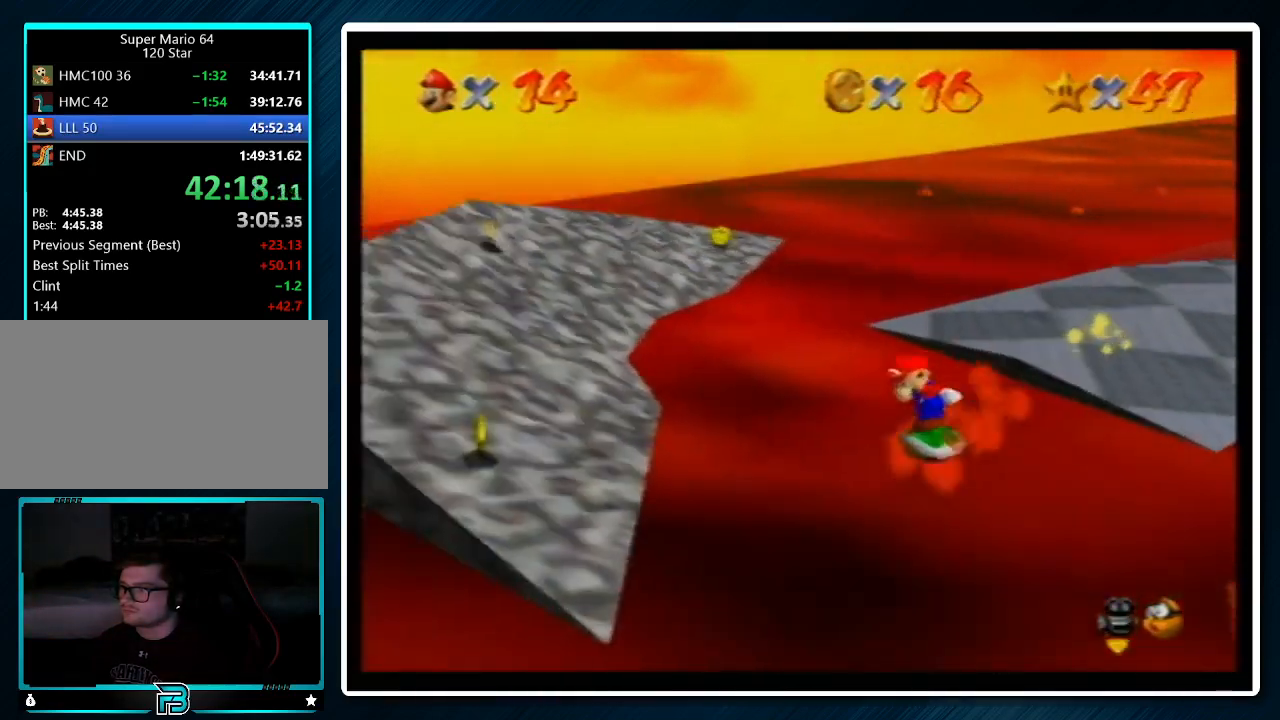
{"buttons": [], "left_stick": "up", "events": [[267, "left_stick", "left"], [467, "left_stick", "up"]]}
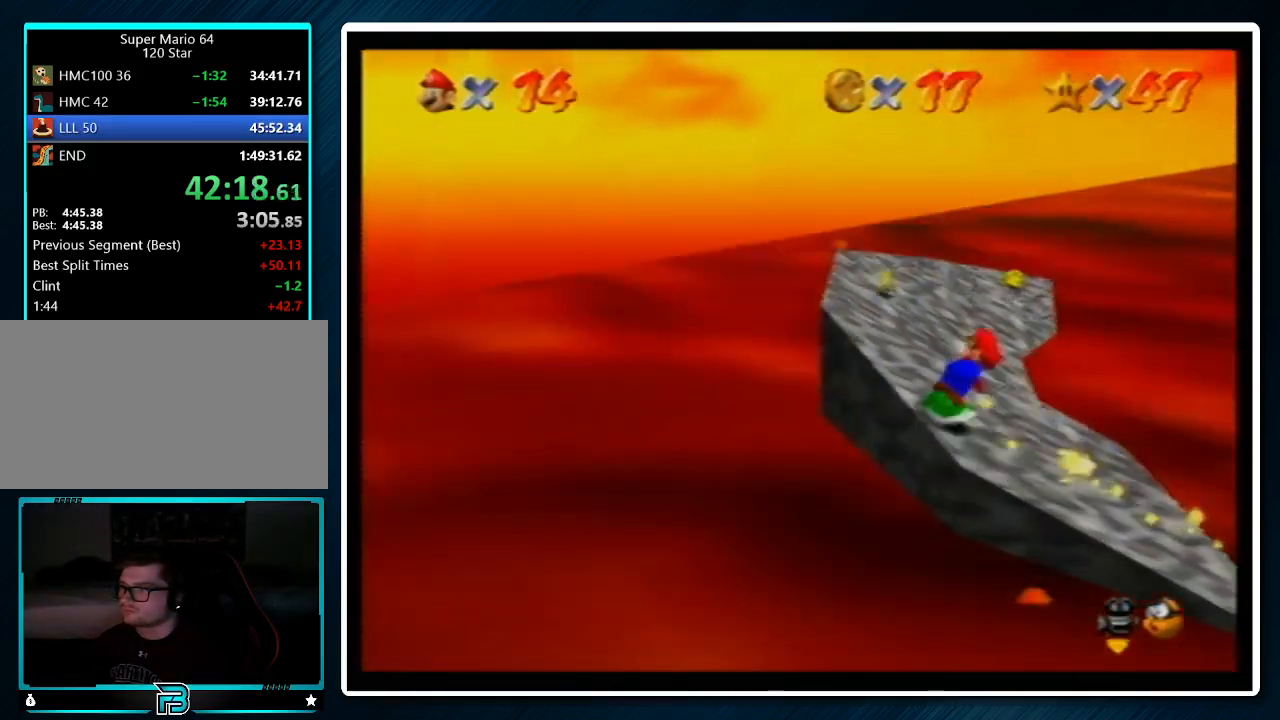
{"buttons": [], "left_stick": "up", "events": []}
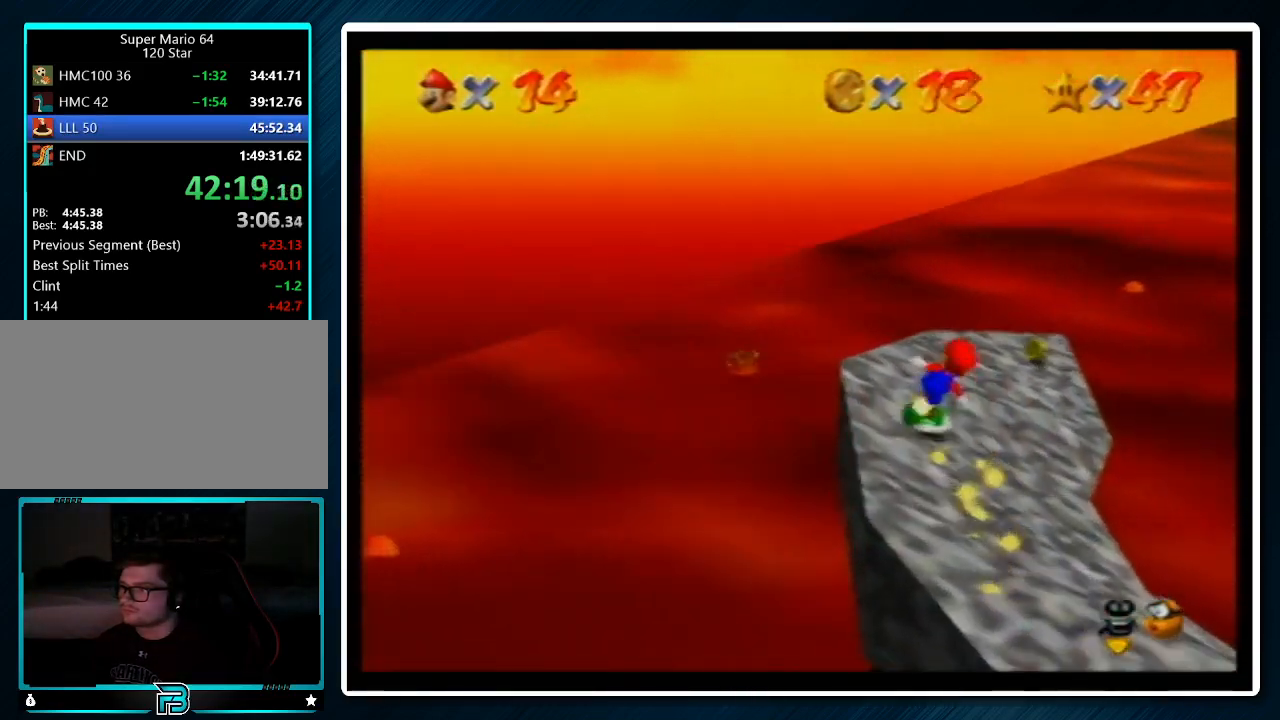
{"buttons": [], "left_stick": "up-right", "events": [[267, "left_stick", "up-right"]]}
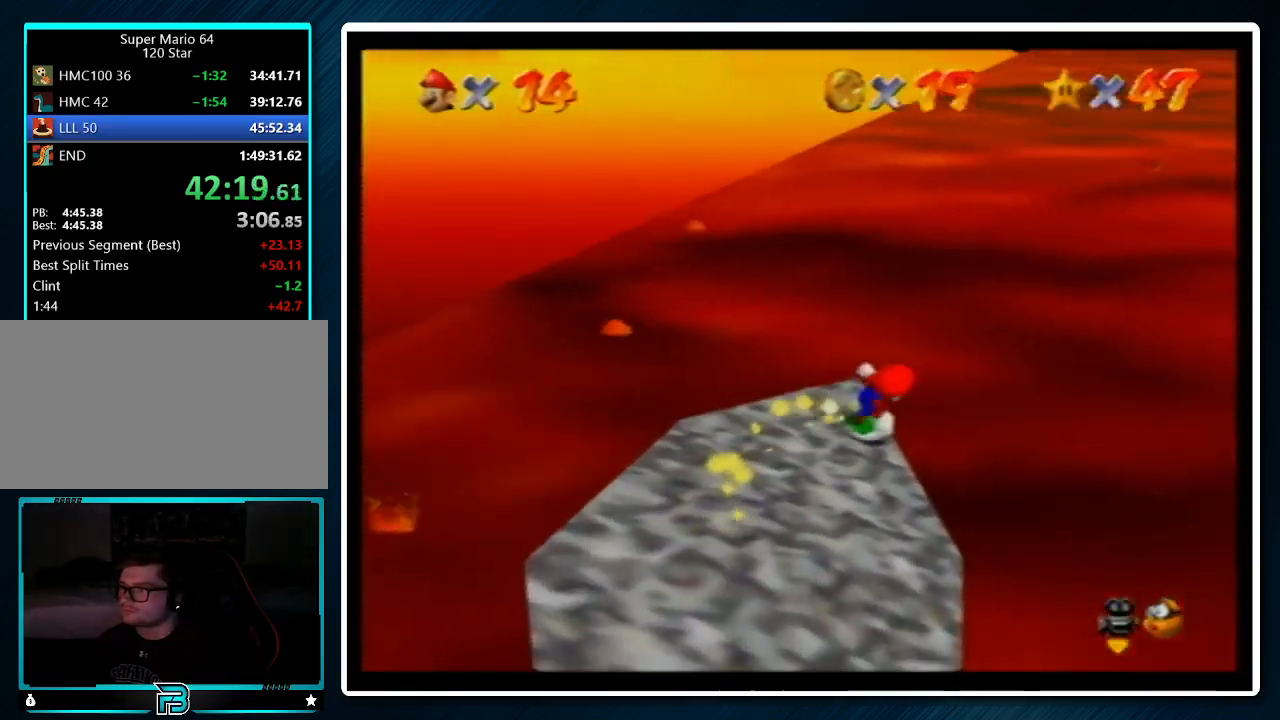
{"buttons": [], "left_stick": "up-right", "events": []}
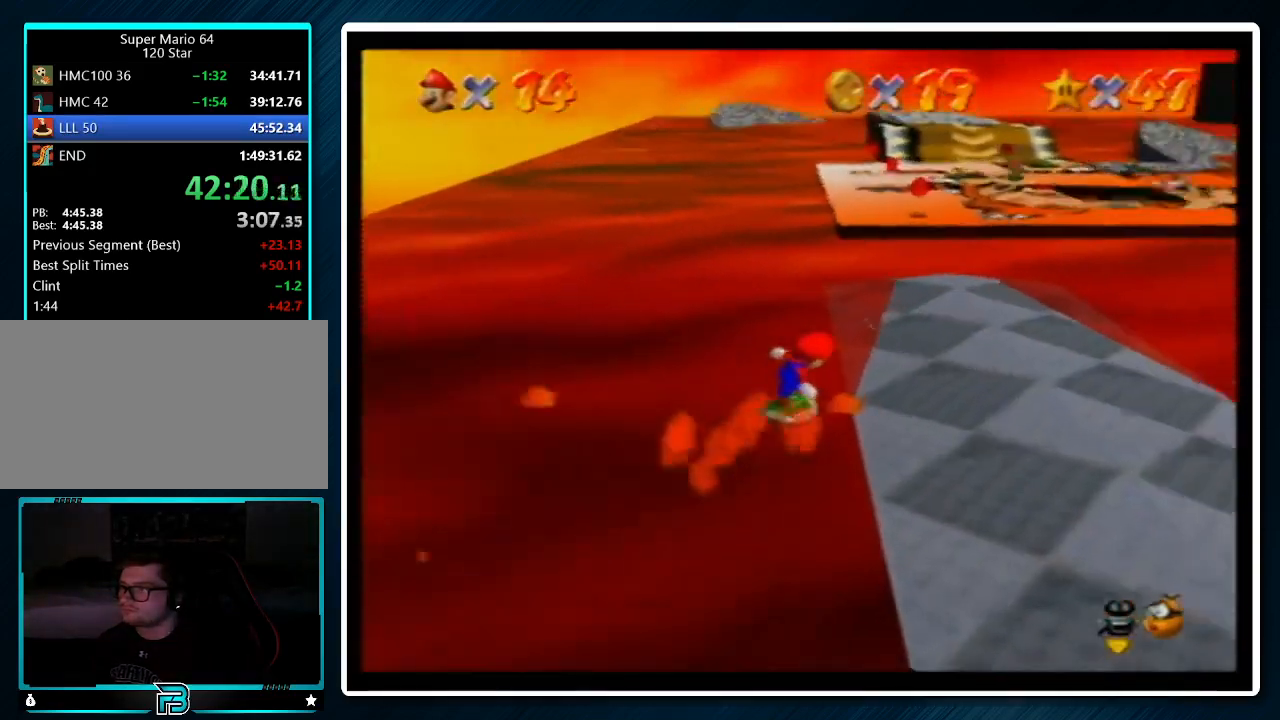
{"buttons": [], "left_stick": "up", "events": [[167, "left_stick", "up"], [433, "A", "down"], [467, "A", "up"]]}
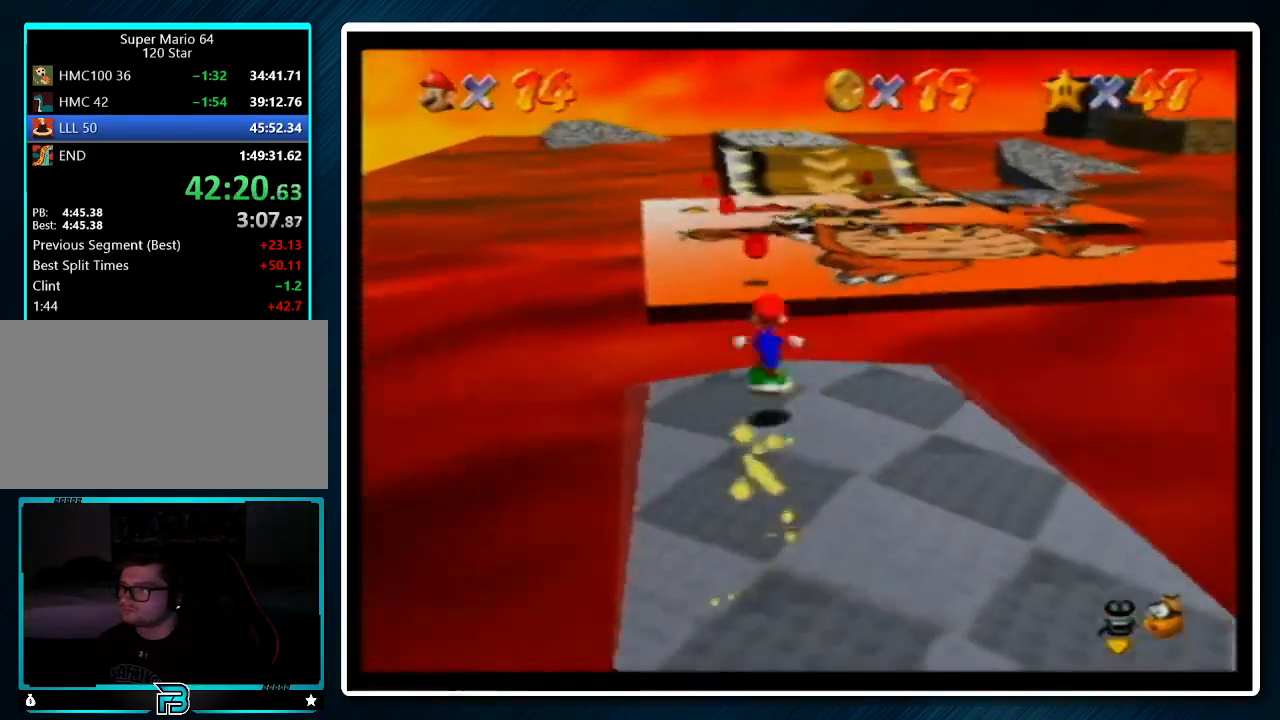
{"buttons": [], "left_stick": "up", "events": []}
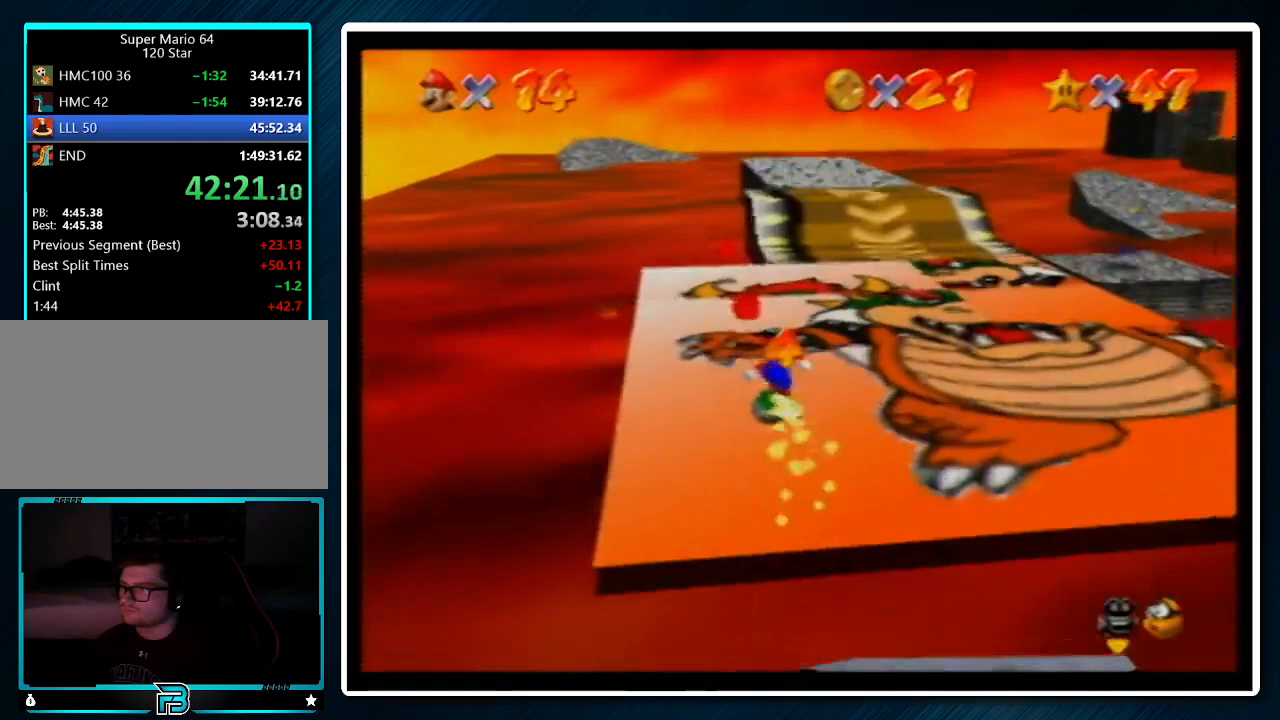
{"buttons": [], "left_stick": "up", "events": []}
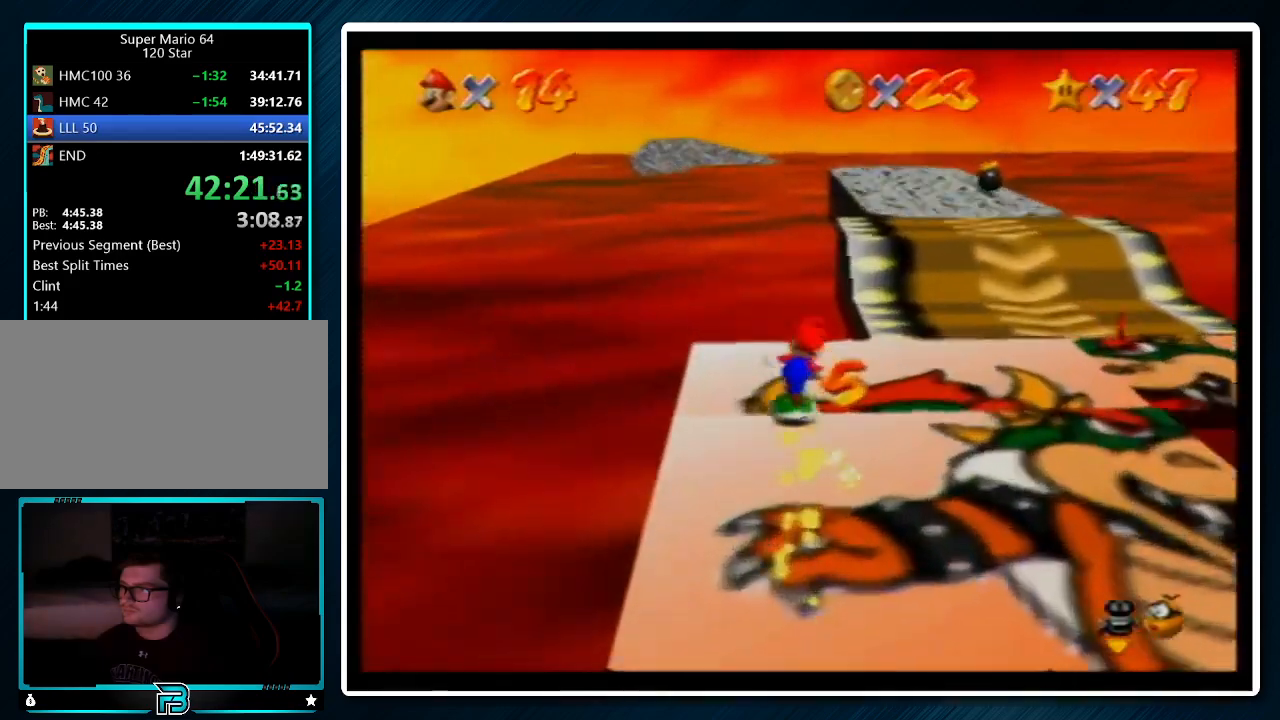
{"buttons": [], "left_stick": "up-right", "events": [[67, "left_stick", "right"], [467, "left_stick", "up-right"]]}
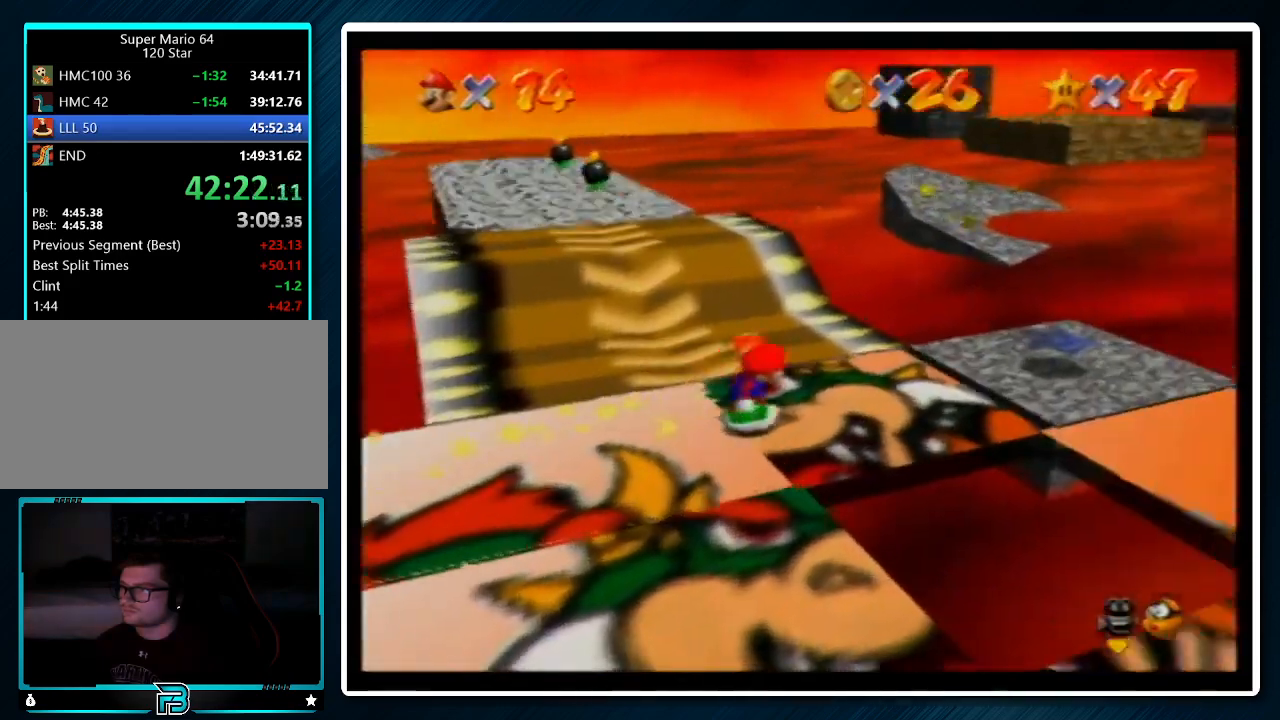
{"buttons": [], "left_stick": "up-right", "events": []}
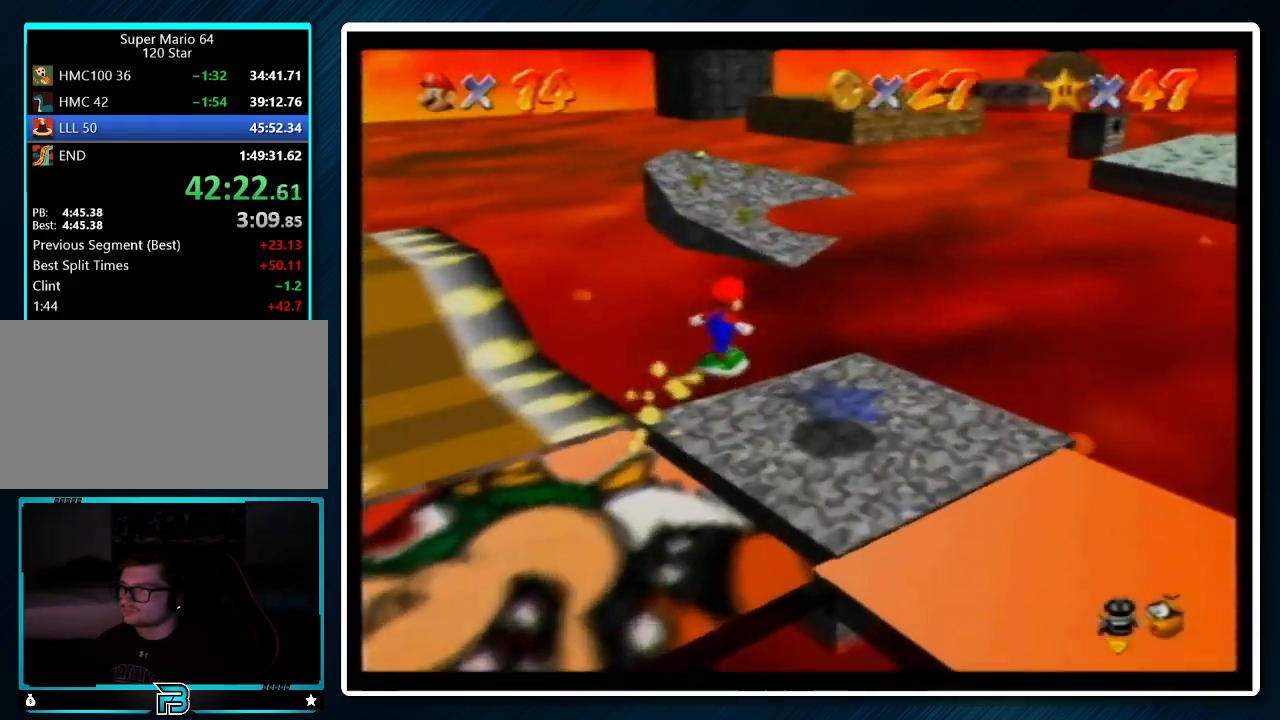
{"buttons": [], "left_stick": "up", "events": [[133, "left_stick", "up"]]}
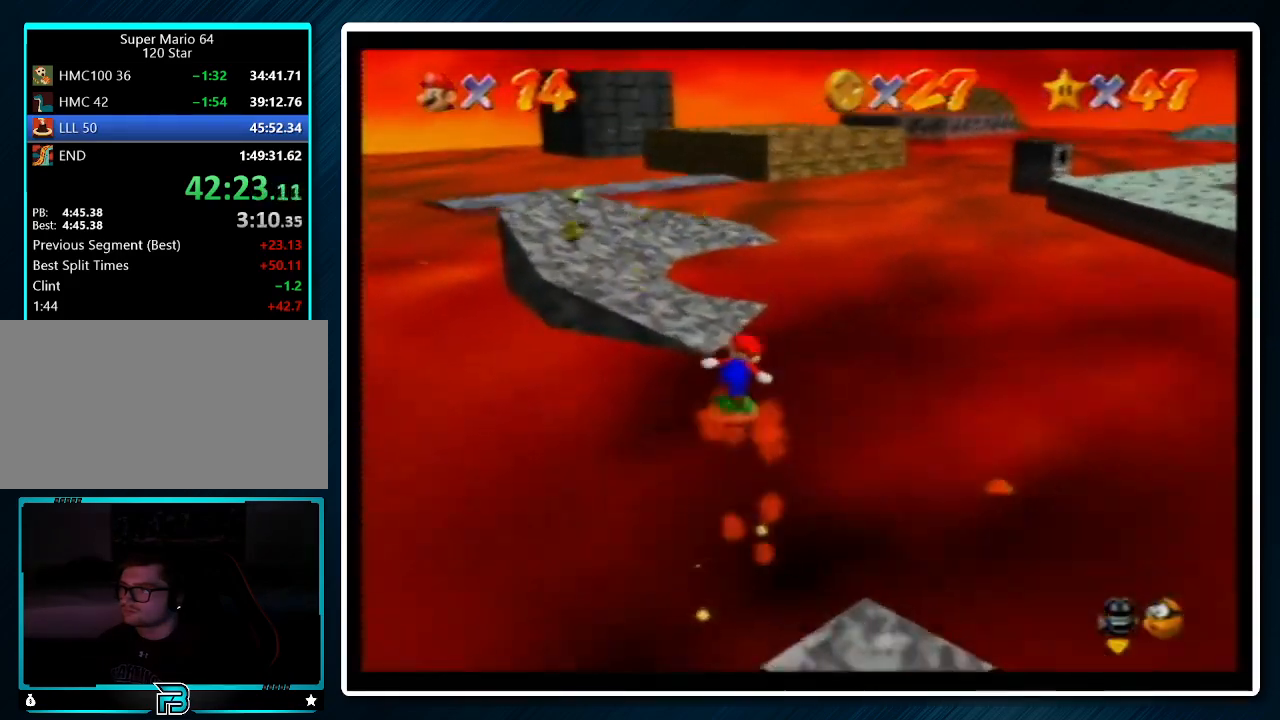
{"buttons": [], "left_stick": "up", "events": [[167, "left_stick", "up-left"], [500, "left_stick", "up"]]}
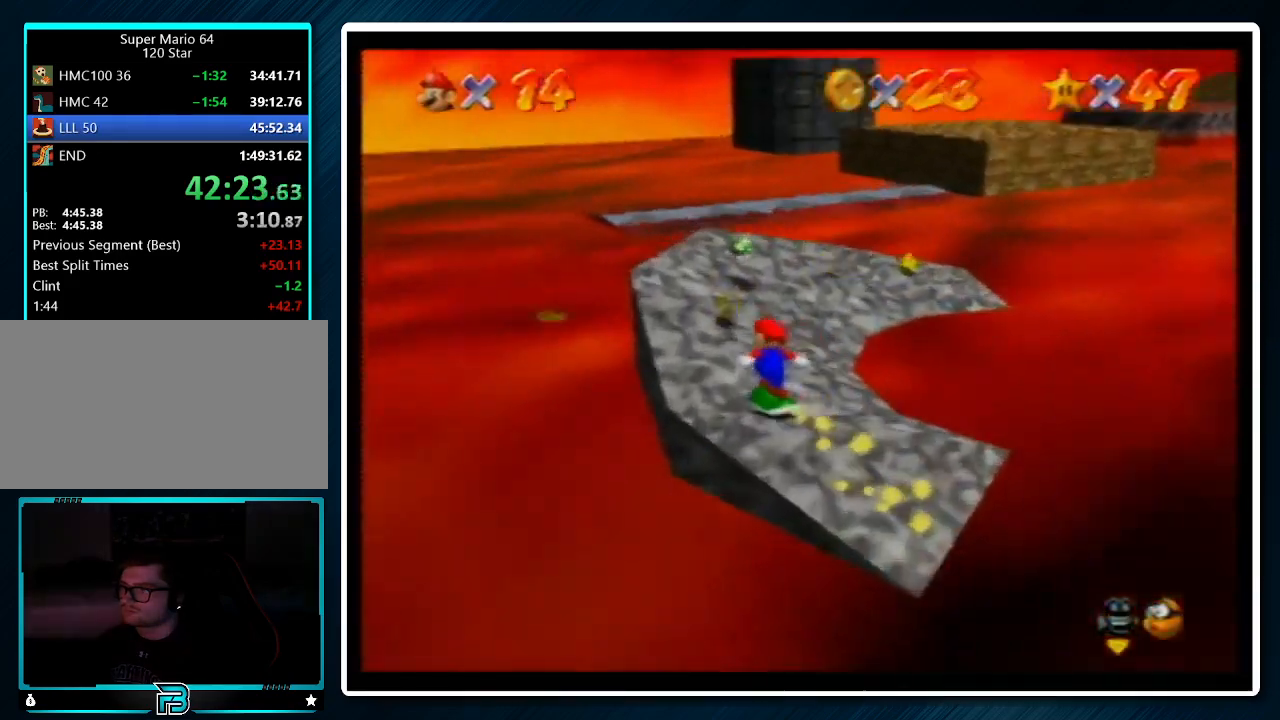
{"buttons": [], "left_stick": "up-right", "events": [[267, "left_stick", "up-right"]]}
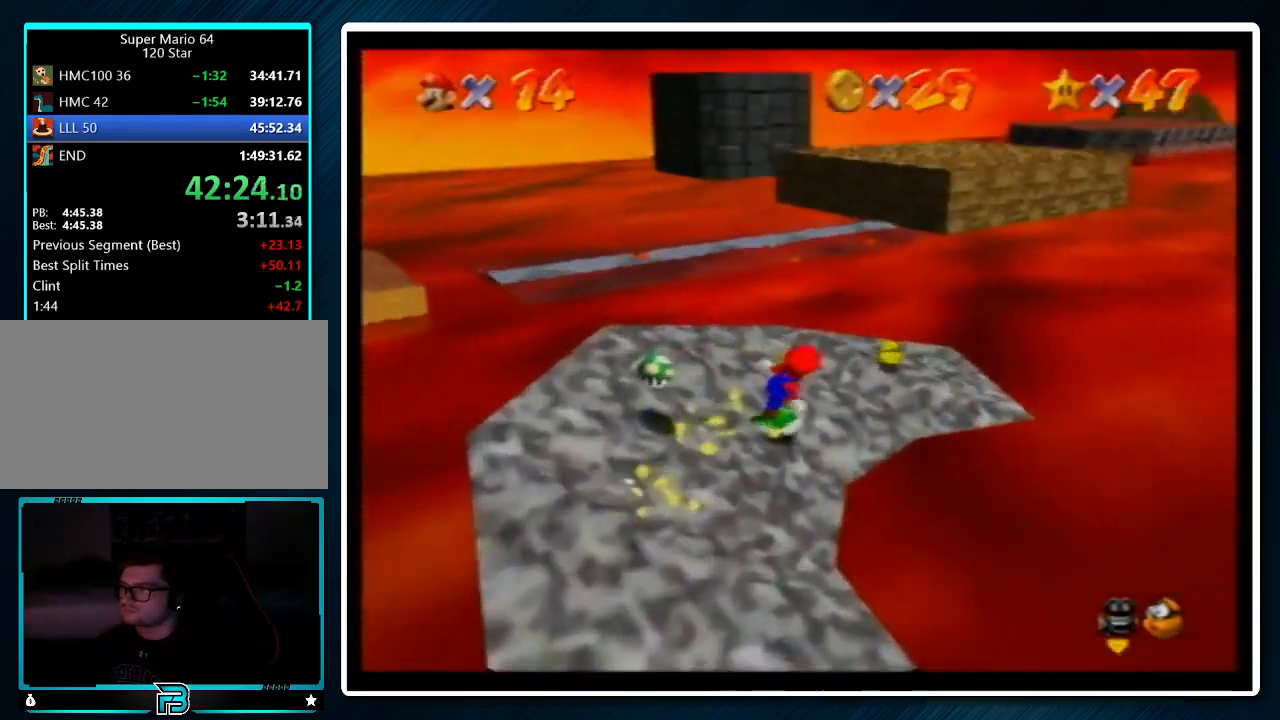
{"buttons": [], "left_stick": "left", "events": [[367, "left_stick", "up-left"], [467, "left_stick", "left"]]}